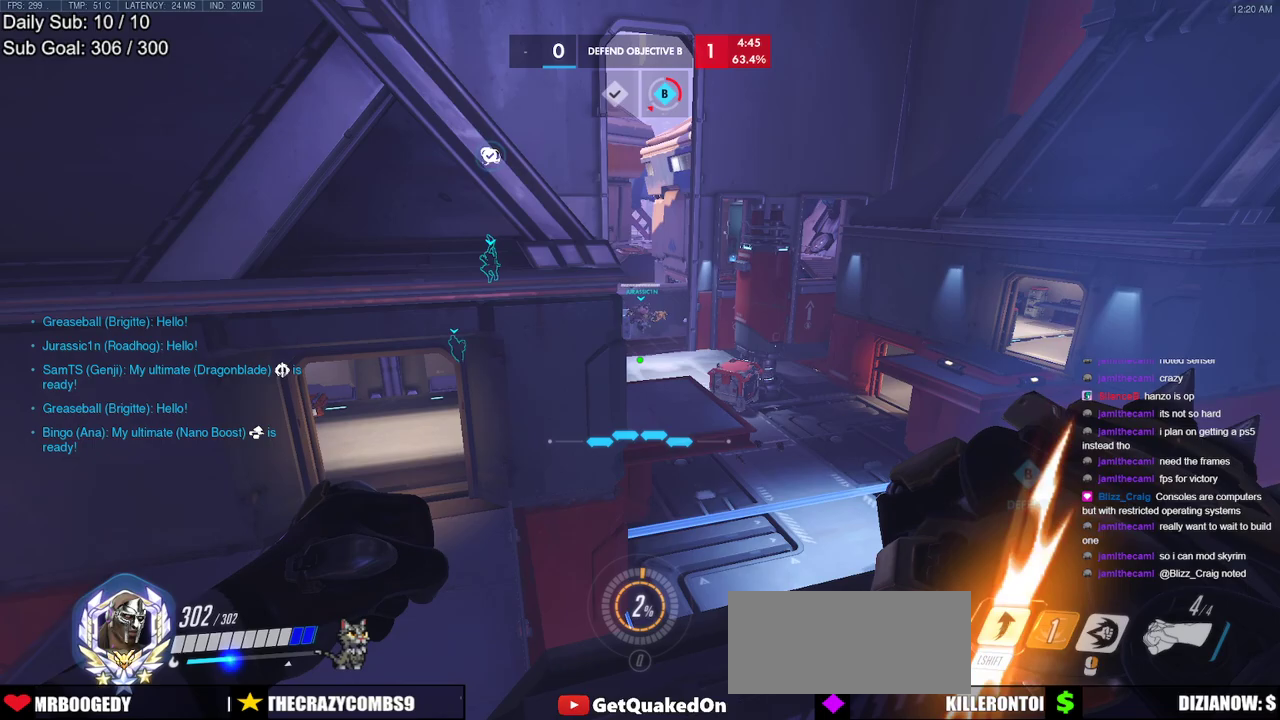
Gameplay with keyboard and mouse; each line is a JSON object with the keys and mouse buttons held at the frame after it. "events" lists presses ("down") and releases ("up") of "a", "ctrl", "d", "e", "f", "melee", "q", "r", "s", "shift", "space", "w", "mouse_left" and "mouse_right" between this image and that frame as [ms after this image, input, new state], when the widget could be followed in between. "mouse_left", "mouse_right" = the "left", "right" buttons of the "mouse" list. No other keys are recorded. Mouse movement is not recorded. Key names are as the overlay labels them; some are game actions (e.g. jump) rather than physical keys.
{"keys": [], "mouse": [], "events": [[367, "d", "down"], [467, "d", "up"]]}
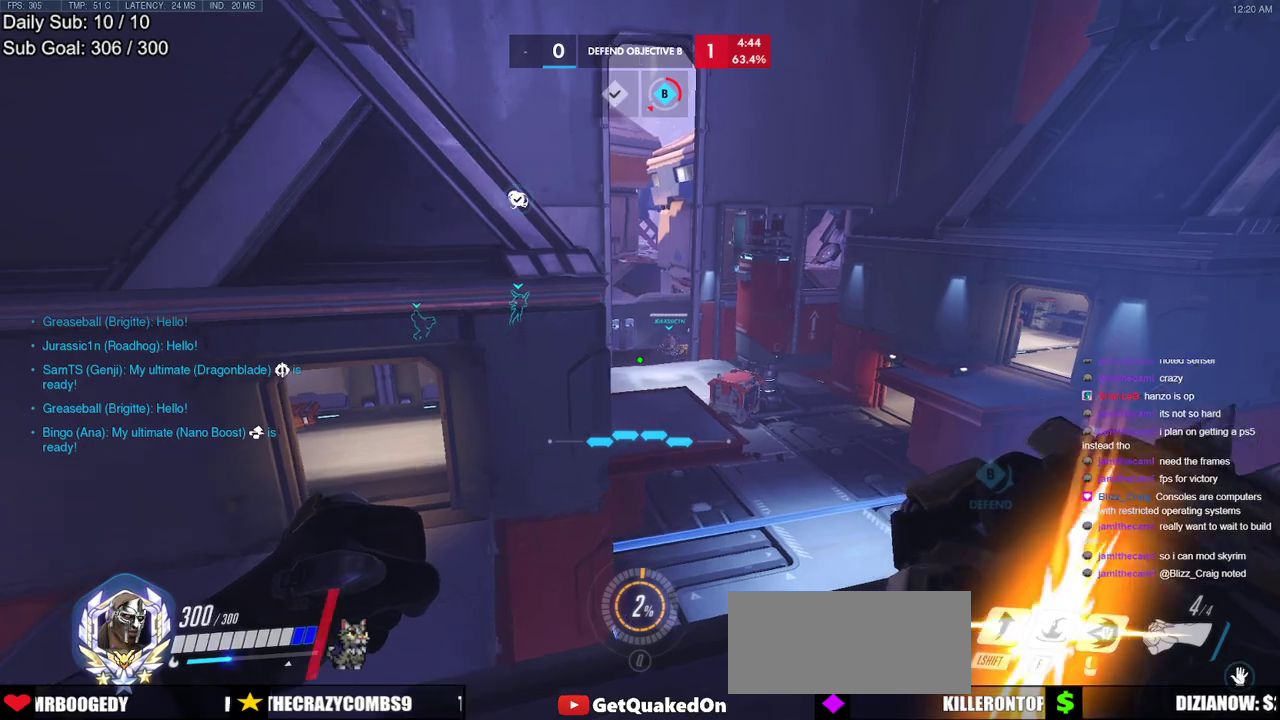
{"keys": ["a"], "mouse": ["right"], "events": [[150, "mouse_right", "down"], [200, "a", "down"], [383, "a", "up"], [483, "a", "down"]]}
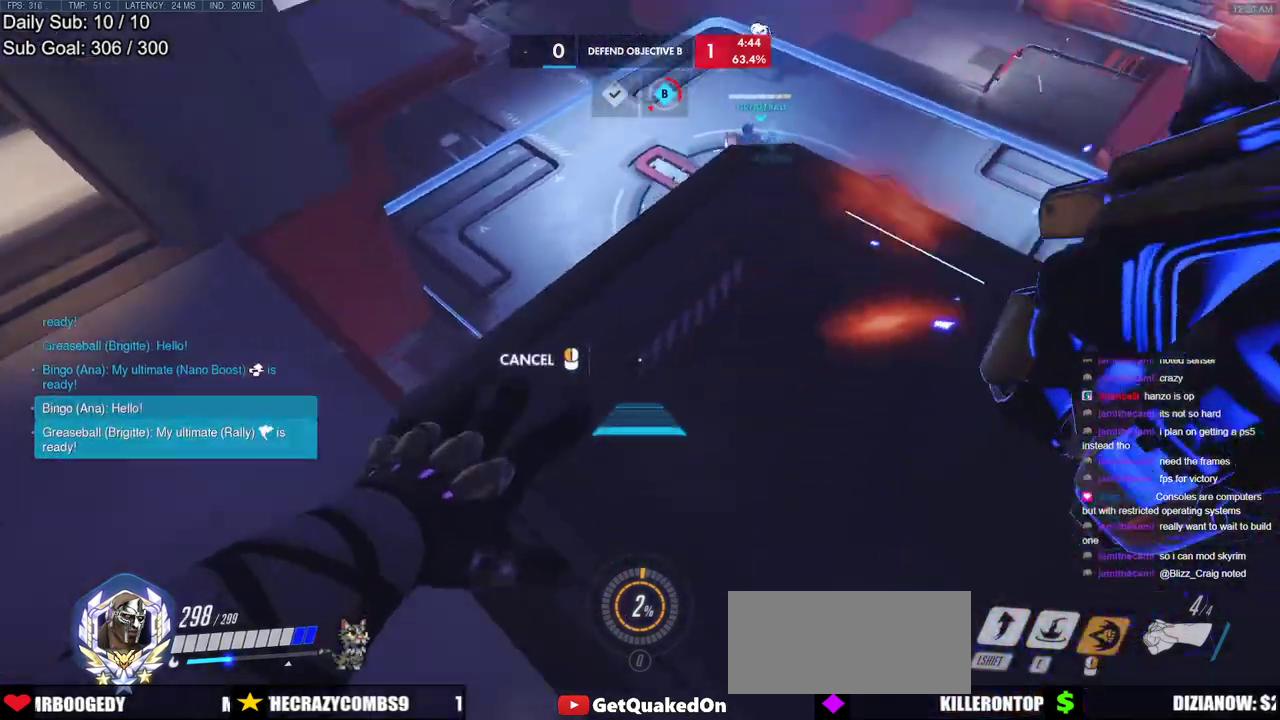
{"keys": [], "mouse": ["right"], "events": [[83, "a", "up"], [367, "d", "down"], [400, "d", "up"]]}
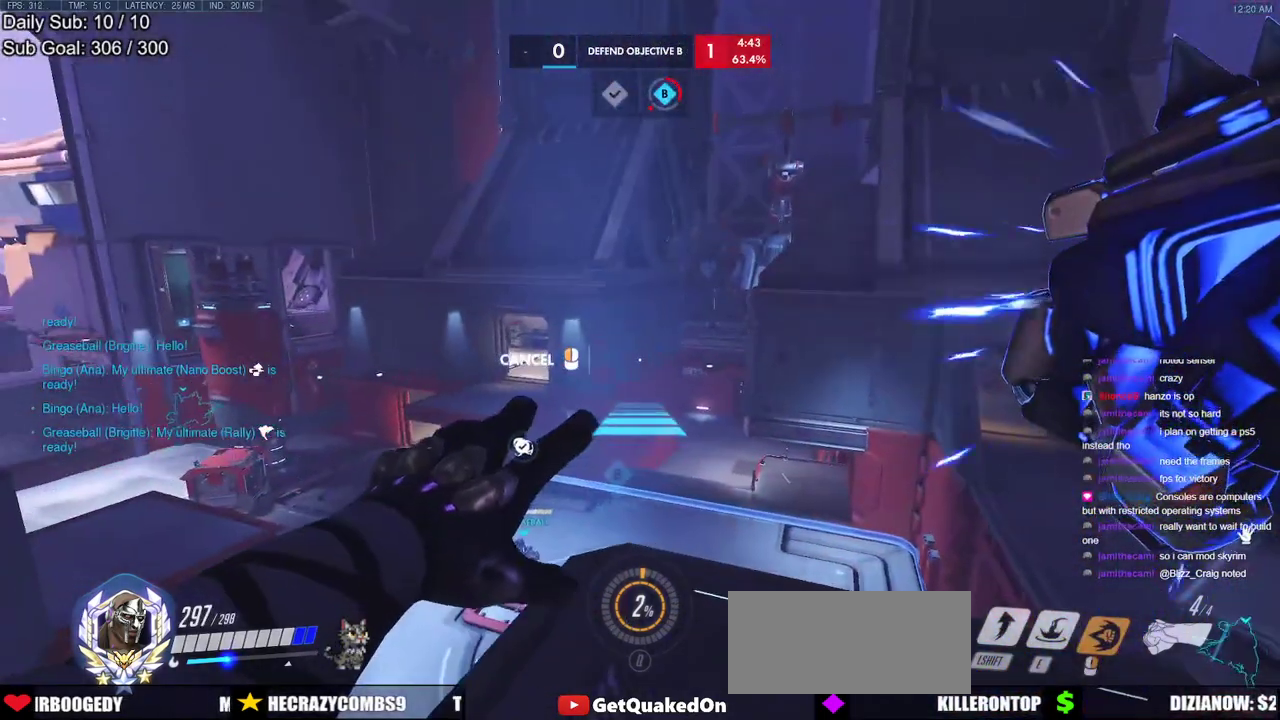
{"keys": ["s"], "mouse": ["right"], "events": [[383, "s", "down"]]}
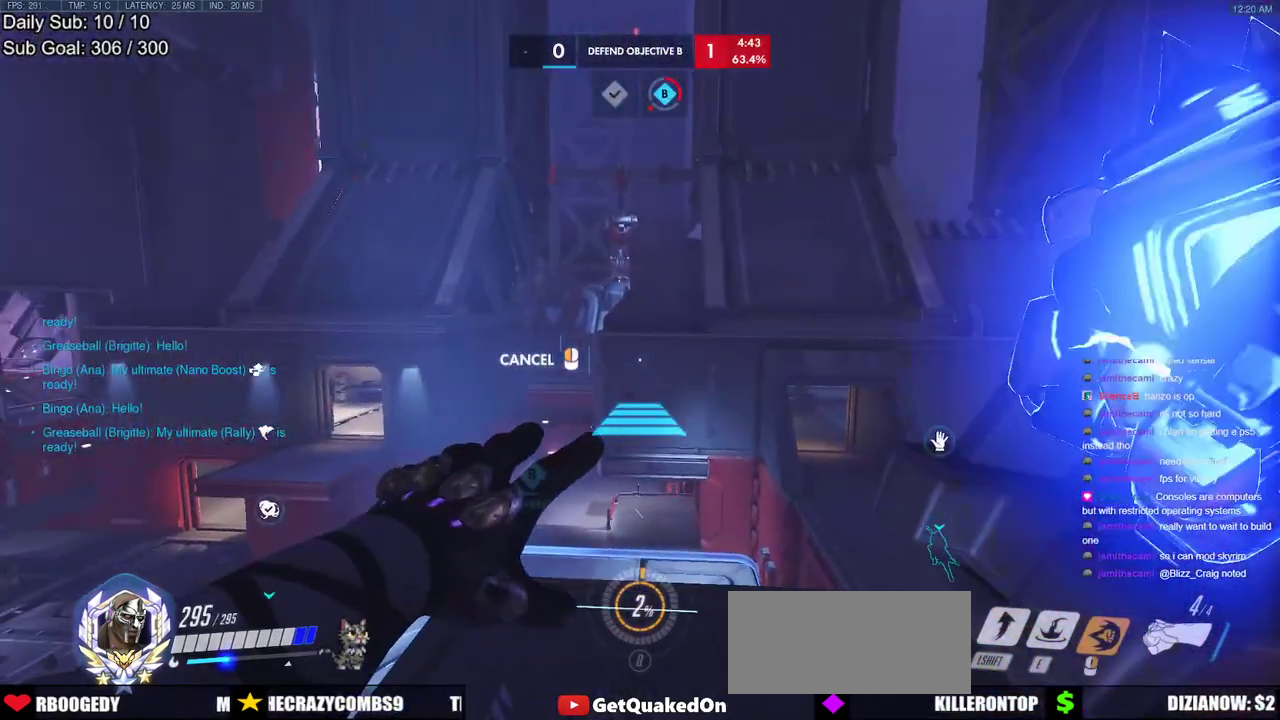
{"keys": [], "mouse": [], "events": [[350, "s", "up"], [383, "mouse_right", "up"]]}
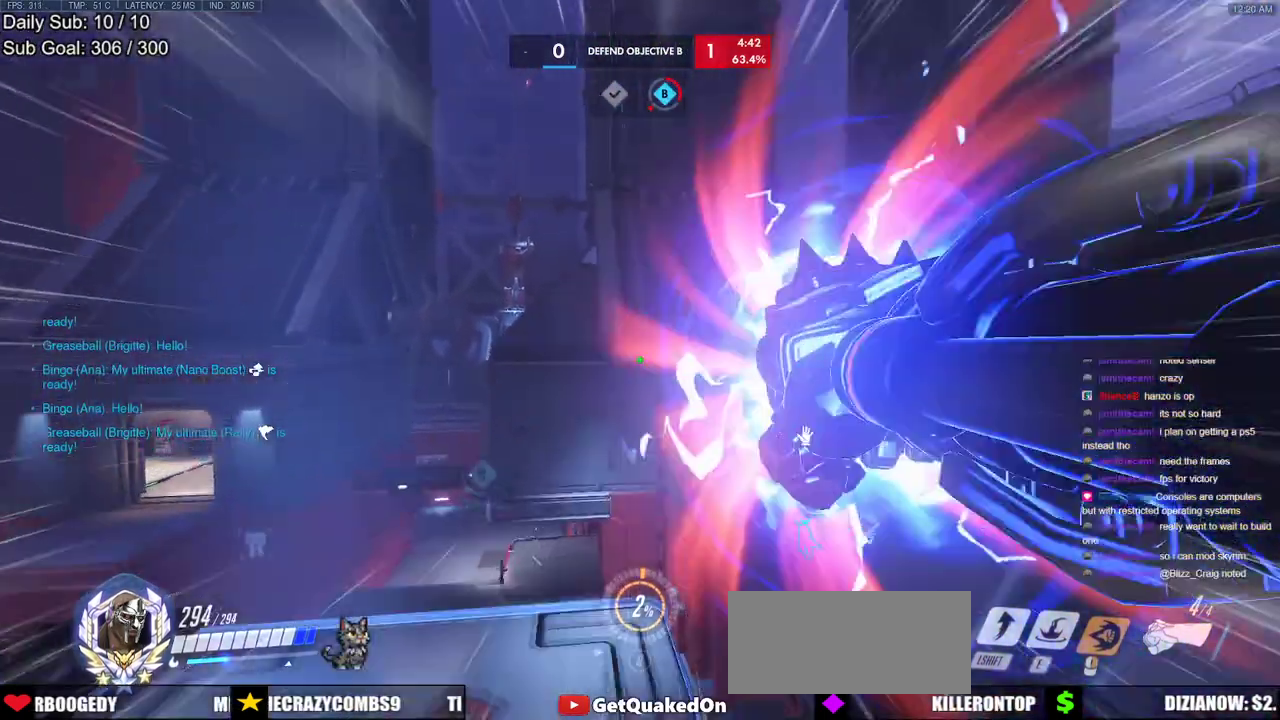
{"keys": ["w"], "mouse": [], "events": [[33, "w", "down"], [217, "space", "down"], [317, "space", "up"]]}
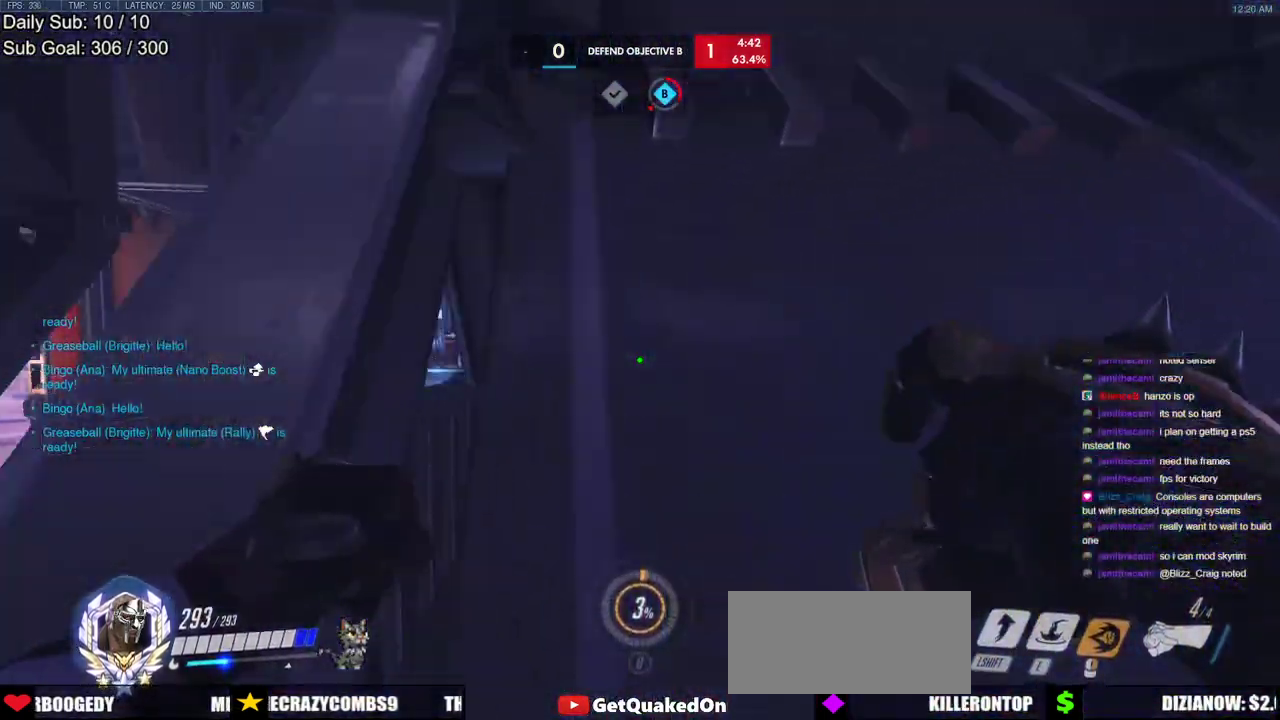
{"keys": ["a", "w"], "mouse": [], "events": [[467, "a", "down"]]}
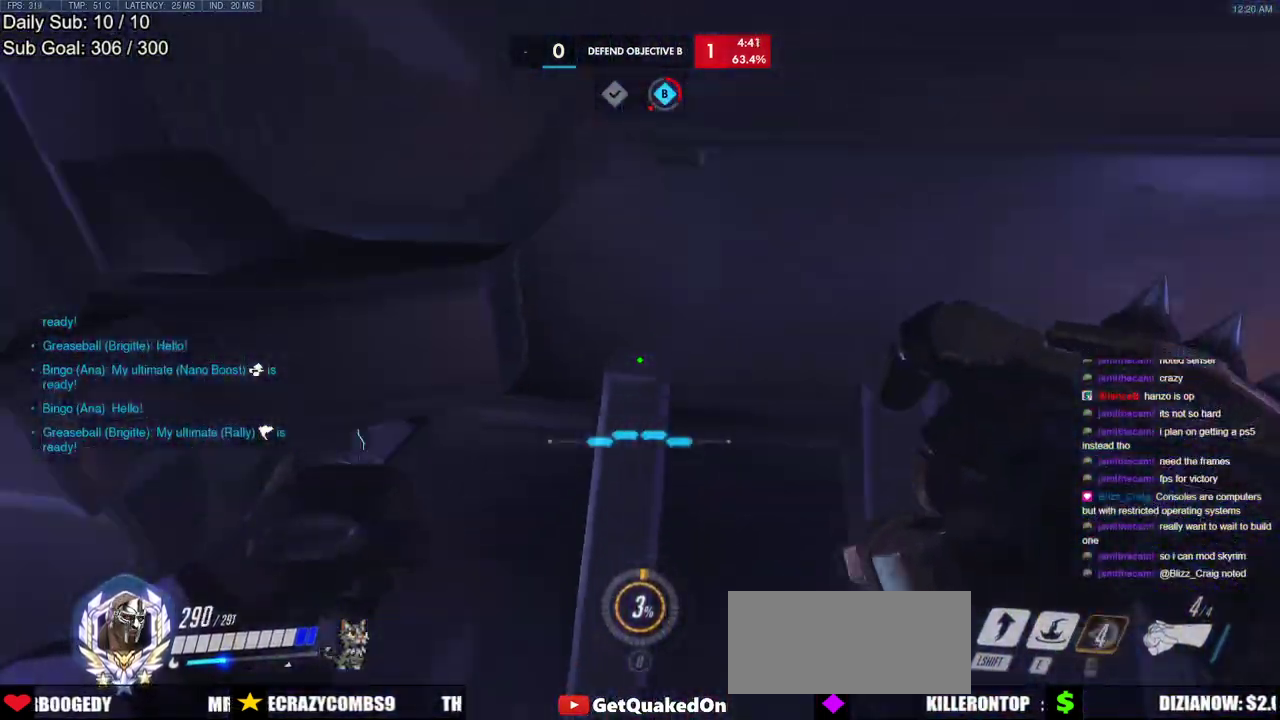
{"keys": ["w"], "mouse": [], "events": [[383, "a", "up"]]}
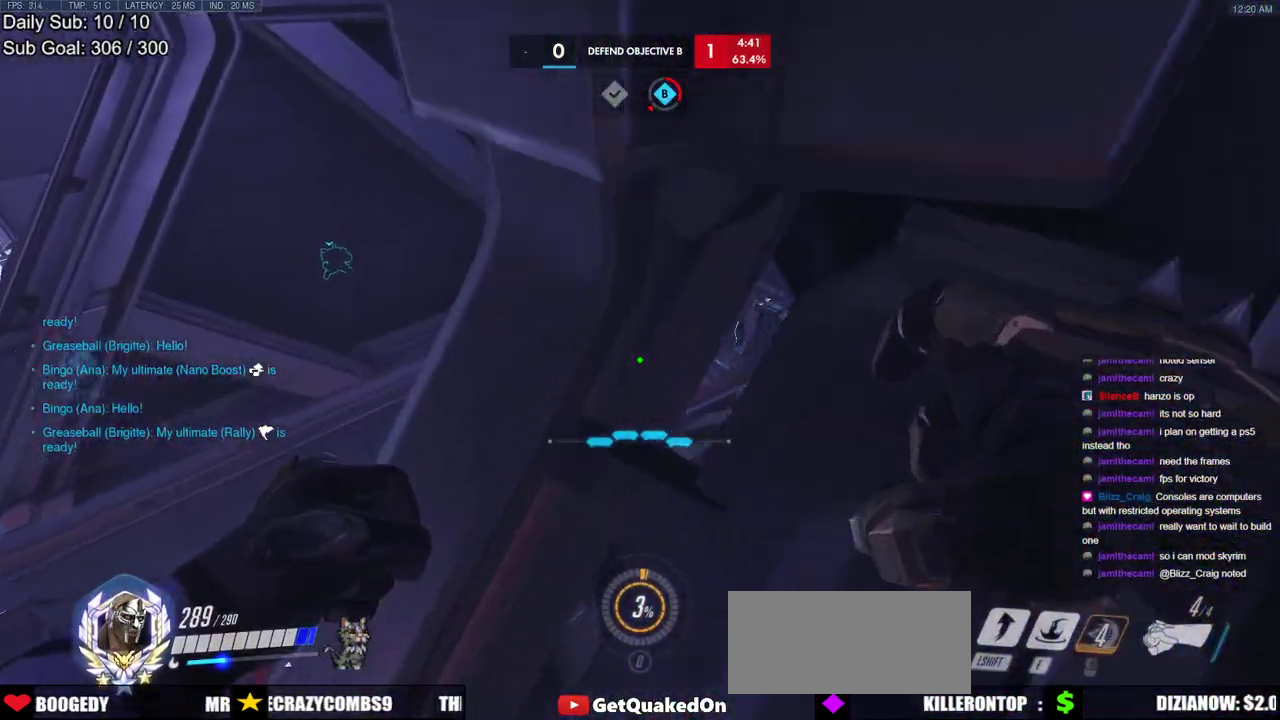
{"keys": ["d"], "mouse": [], "events": [[83, "w", "up"], [267, "d", "down"]]}
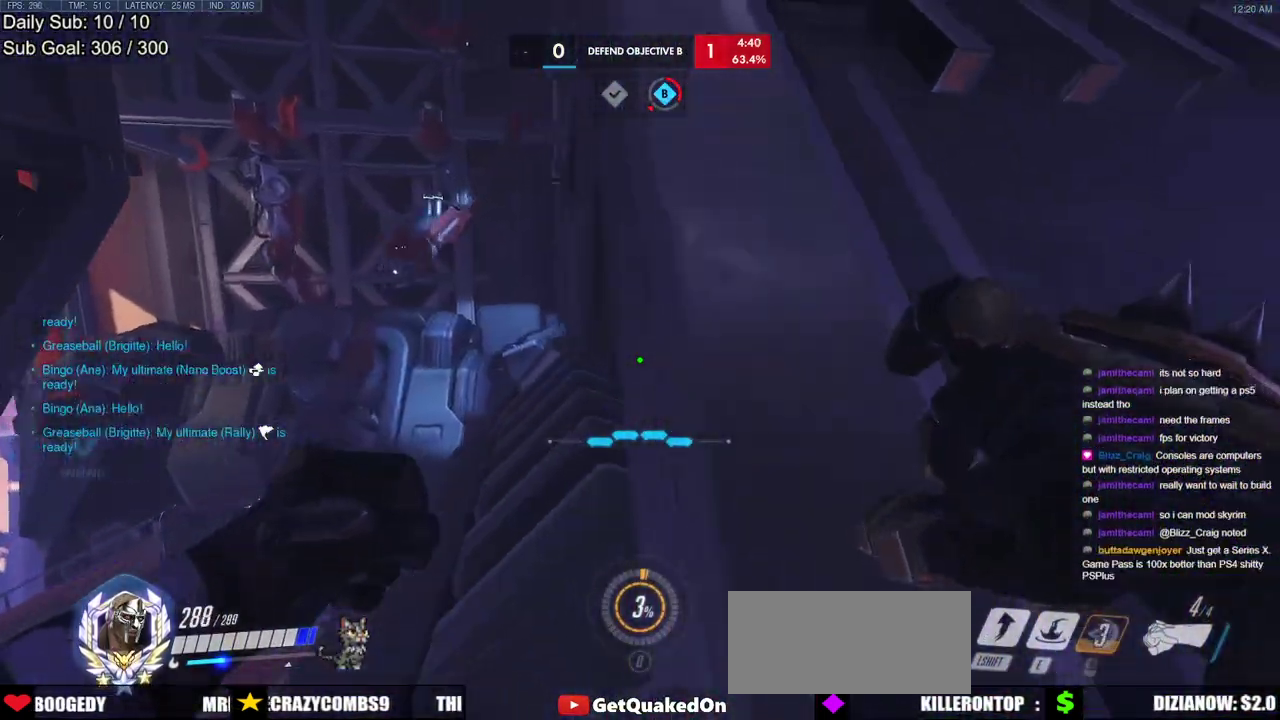
{"keys": ["d", "shift"], "mouse": [], "events": [[383, "shift", "down"]]}
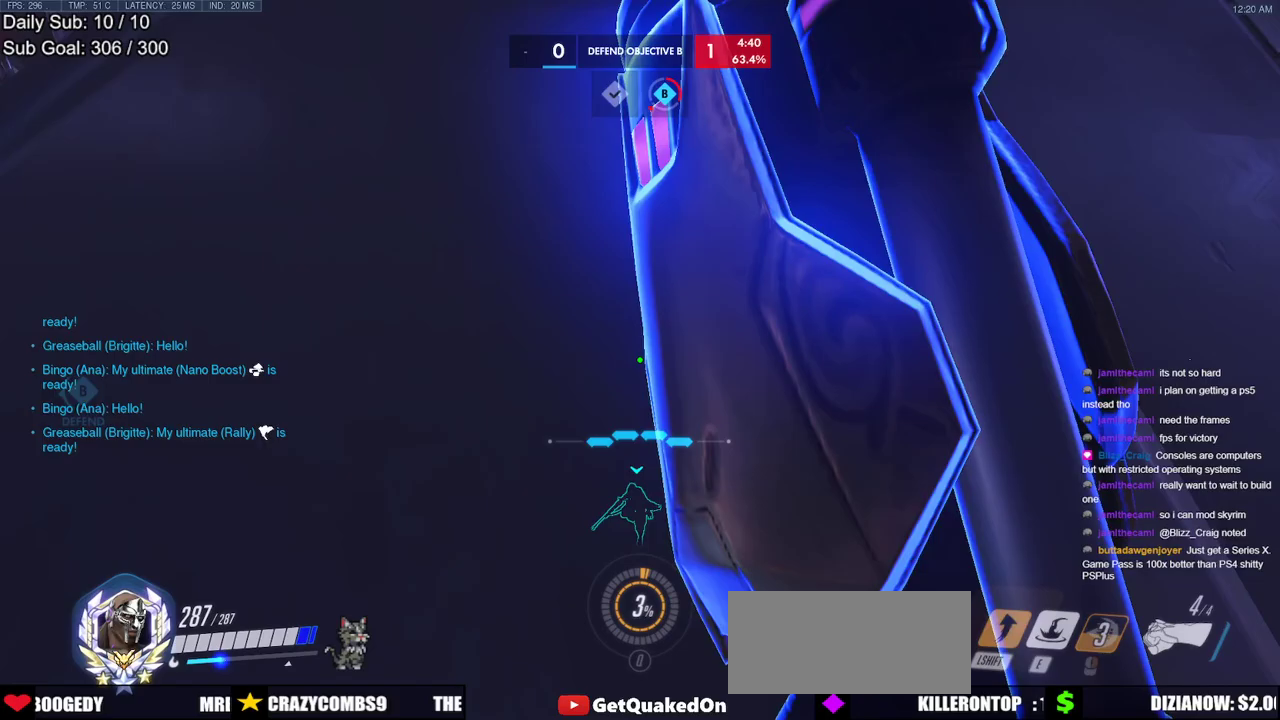
{"keys": ["d", "w"], "mouse": [], "events": [[67, "shift", "up"], [117, "d", "up"], [300, "d", "down"], [350, "w", "down"]]}
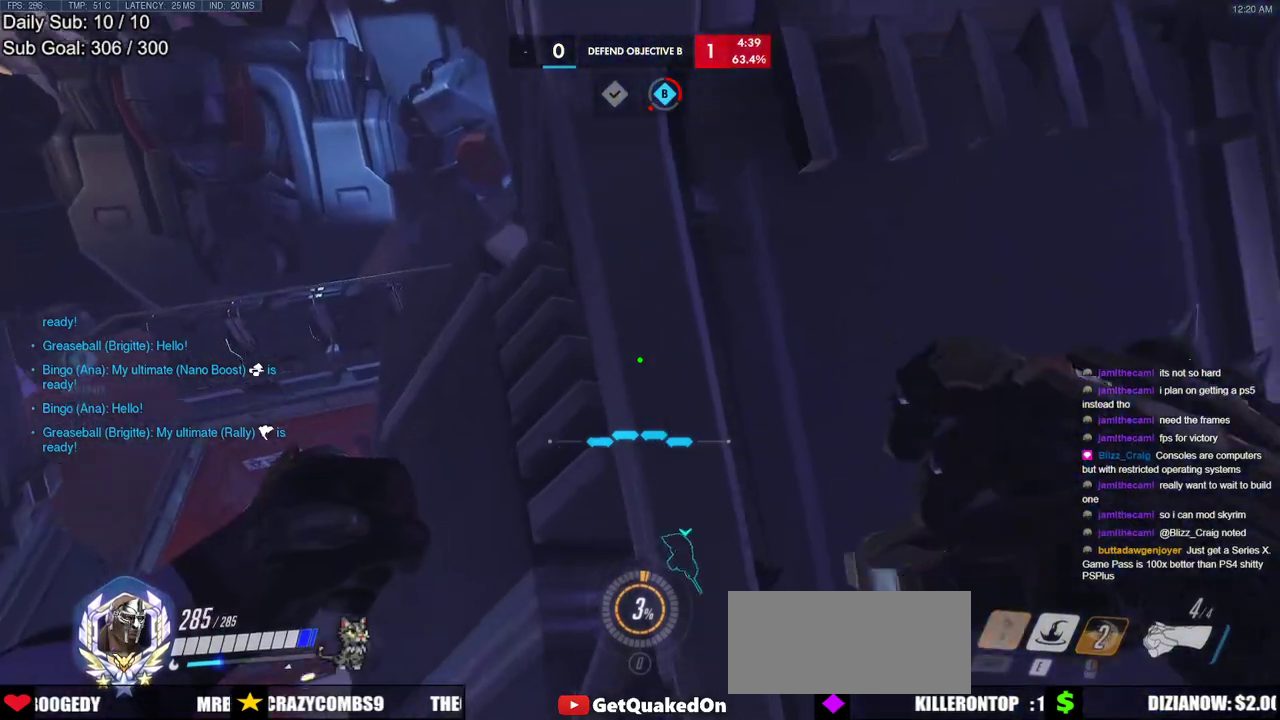
{"keys": ["w"], "mouse": [], "events": [[33, "w", "up"], [83, "d", "up"], [317, "w", "down"]]}
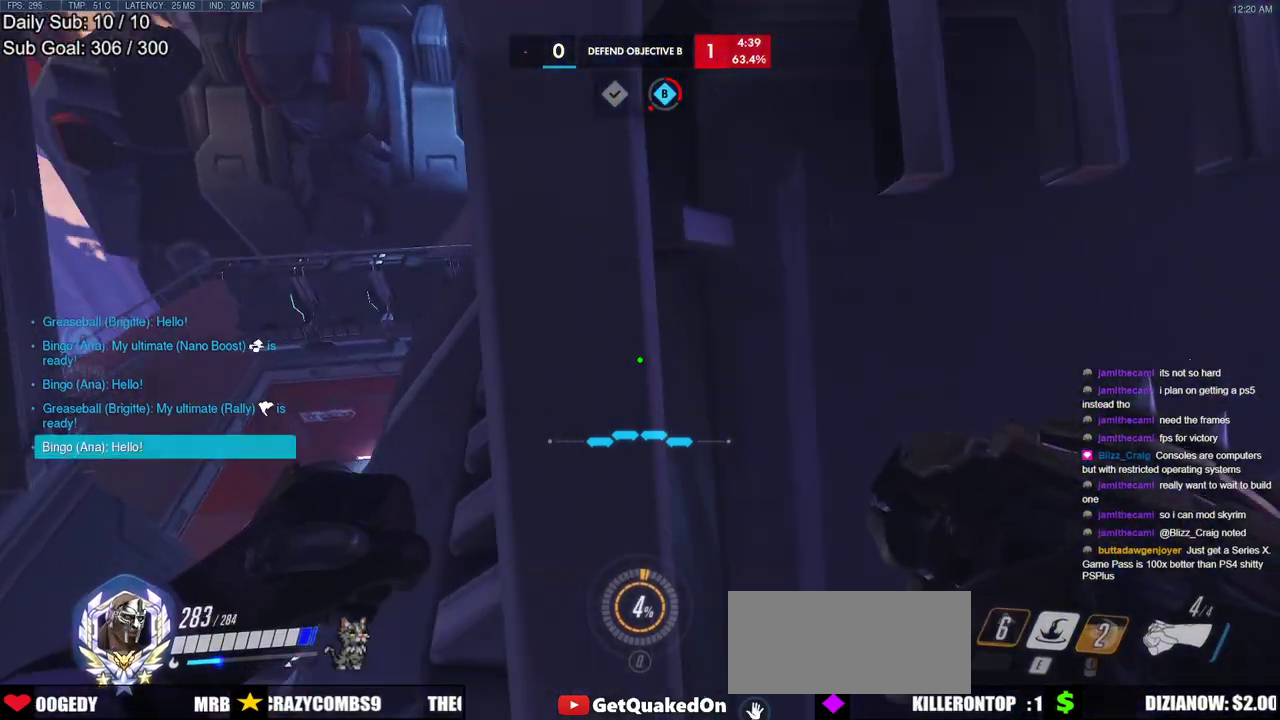
{"keys": ["w"], "mouse": [], "events": []}
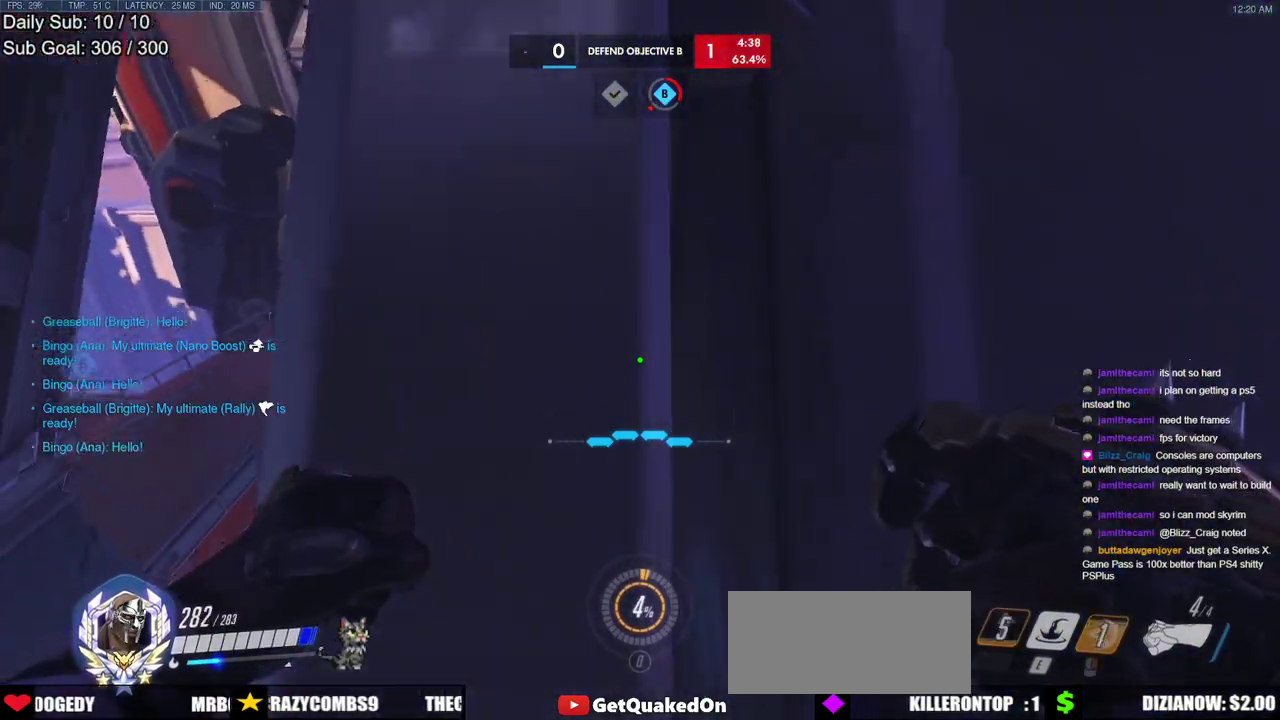
{"keys": ["d"], "mouse": [], "events": [[67, "d", "down"], [200, "d", "up"], [300, "mouse_left", "down"], [300, "w", "up"], [383, "d", "down"], [483, "mouse_left", "up"]]}
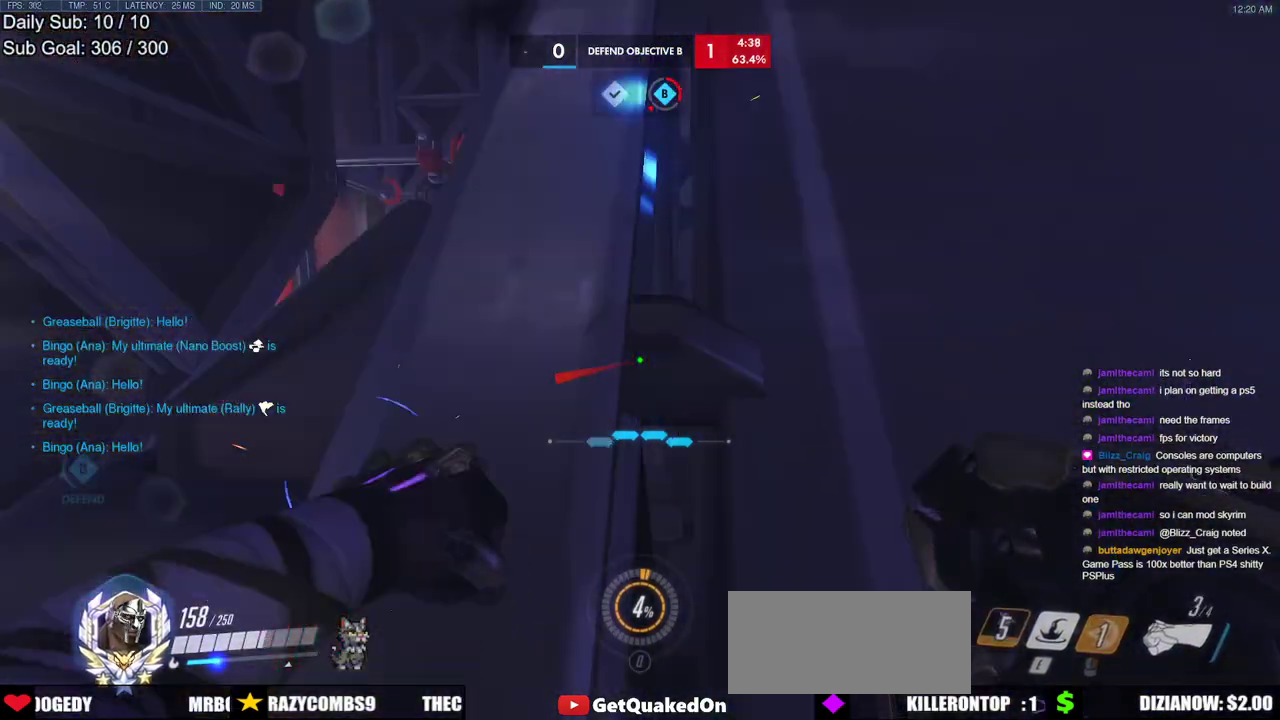
{"keys": ["a", "w"], "mouse": ["right"], "events": [[33, "mouse_left", "down"], [217, "mouse_left", "up"], [317, "a", "down"], [317, "d", "up"], [367, "mouse_right", "down"], [450, "w", "down"]]}
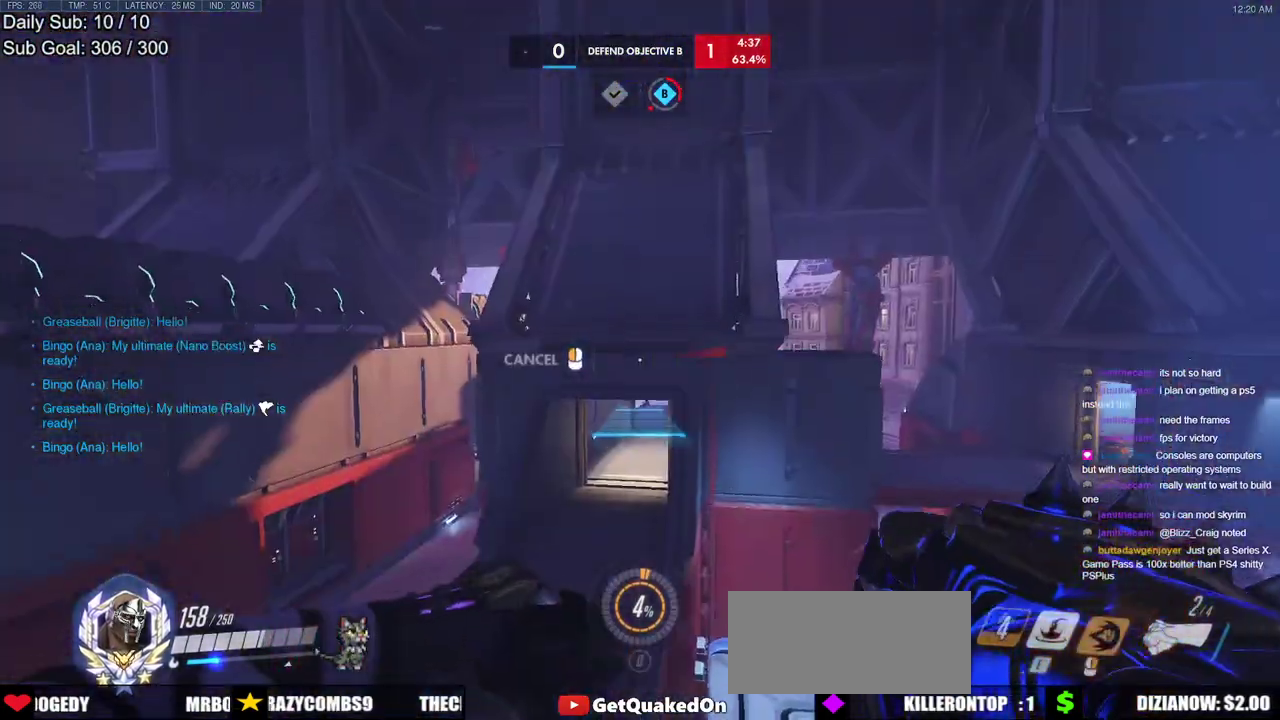
{"keys": ["w"], "mouse": [], "events": [[333, "mouse_right", "up"], [417, "a", "up"]]}
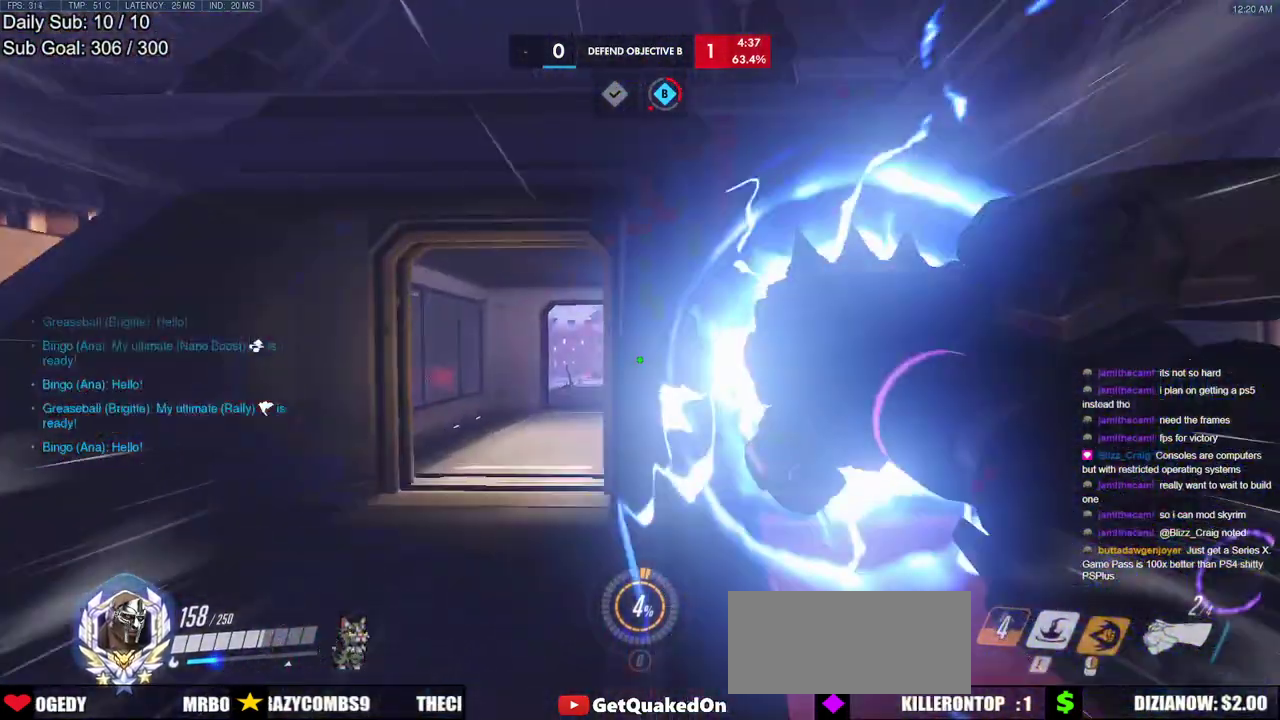
{"keys": ["w"], "mouse": [], "events": [[17, "space", "down"], [117, "space", "up"], [150, "space", "down"], [300, "space", "up"]]}
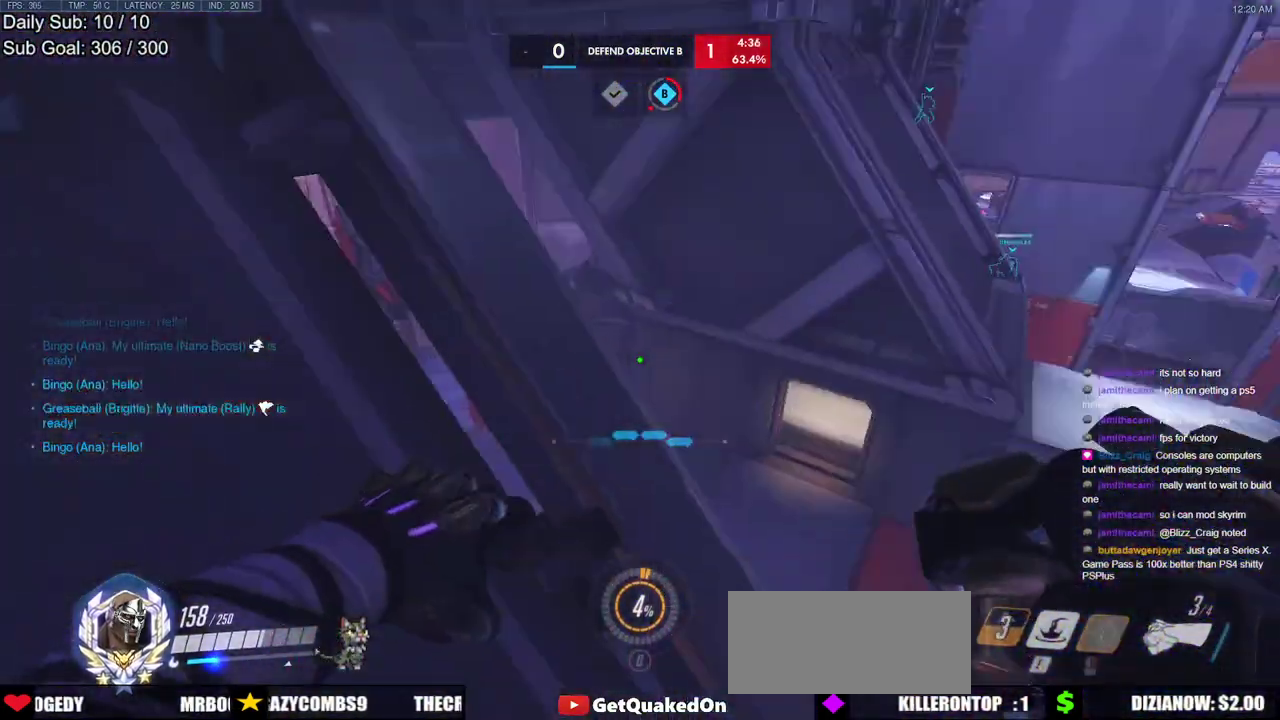
{"keys": [], "mouse": [], "events": [[33, "d", "down"], [217, "d", "up"], [450, "w", "up"]]}
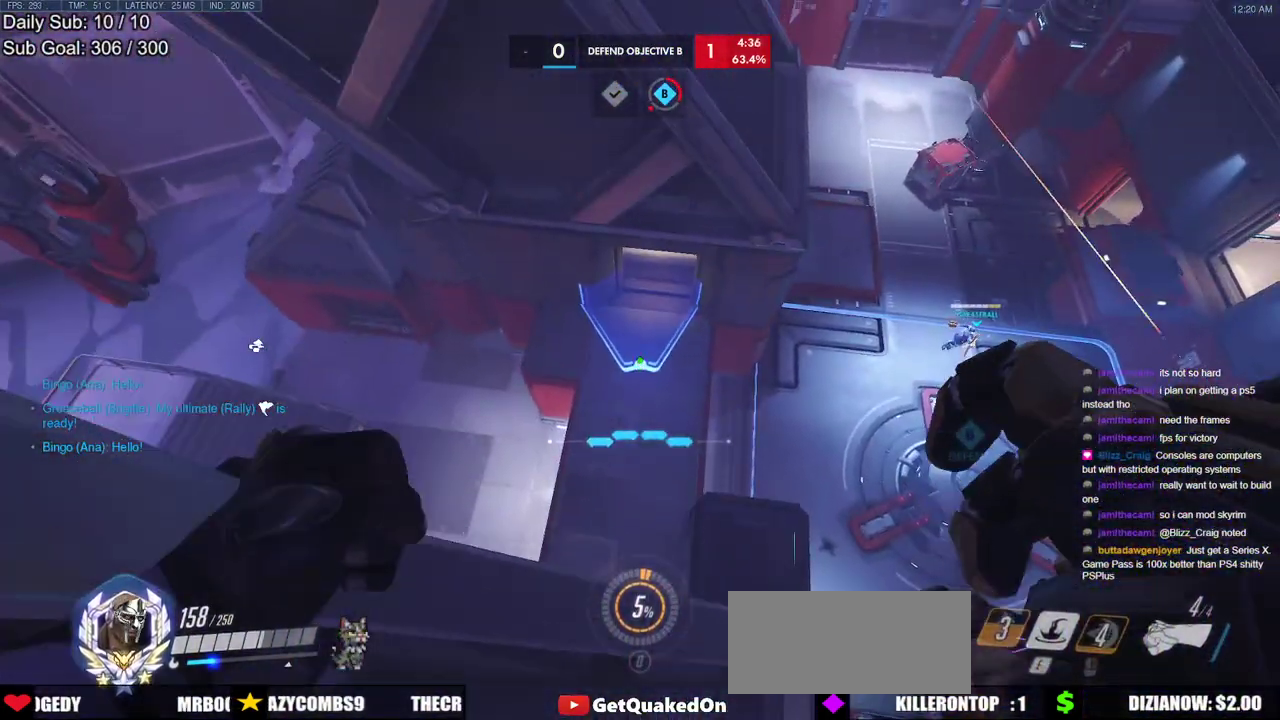
{"keys": ["d", "s"], "mouse": [], "events": [[467, "d", "down"], [467, "s", "down"]]}
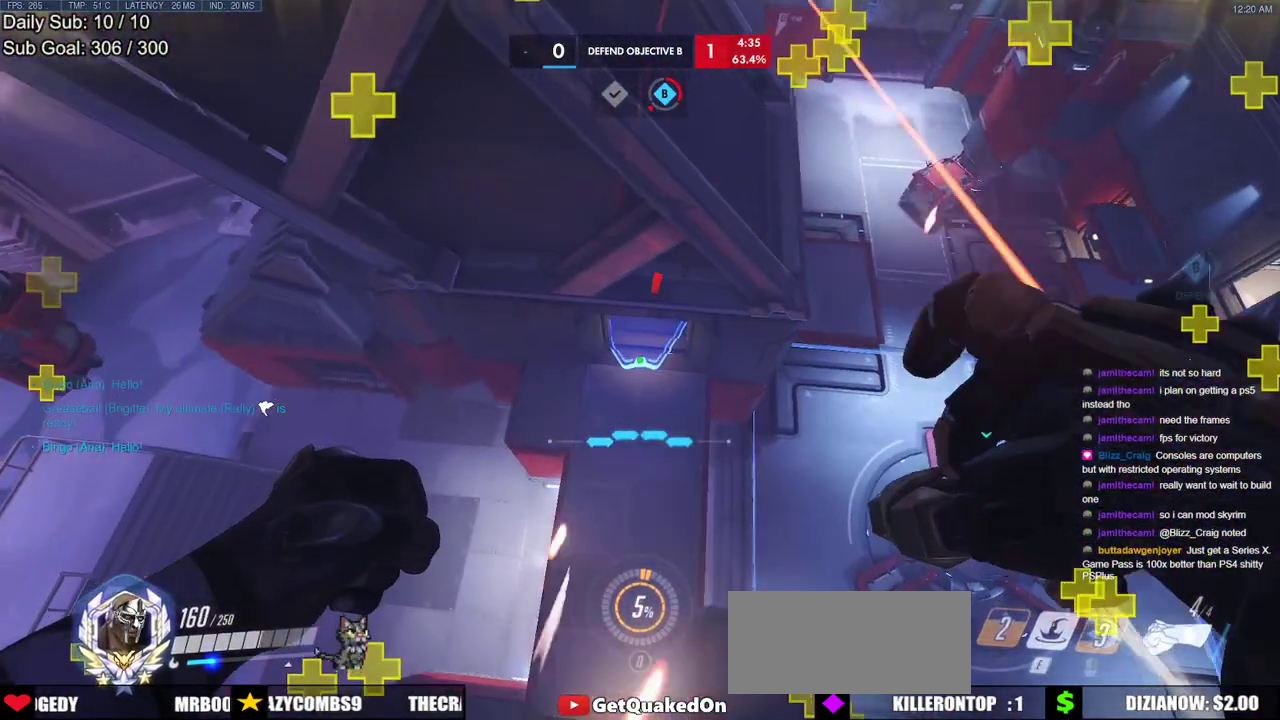
{"keys": ["a", "s"], "mouse": [], "events": [[250, "d", "up"], [350, "a", "down"]]}
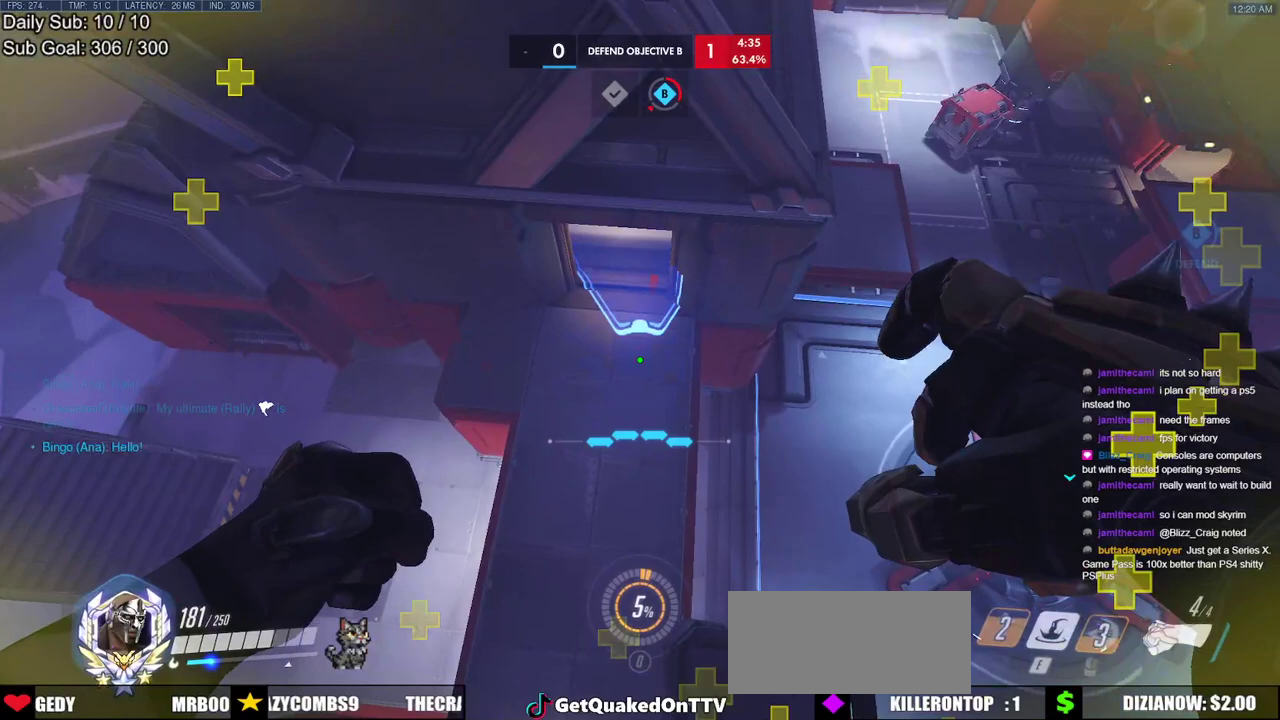
{"keys": ["melee", "w"], "mouse": [], "events": [[33, "s", "up"], [317, "a", "up"], [317, "w", "down"], [500, "melee", "down"]]}
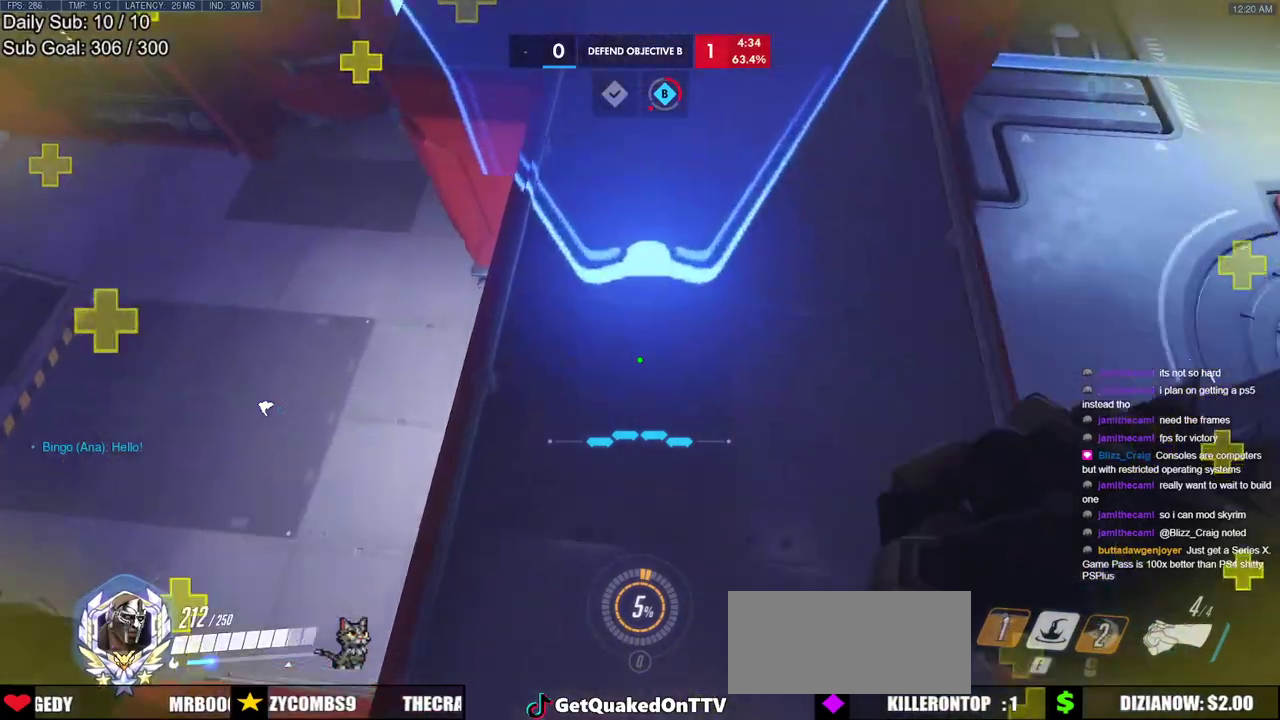
{"keys": [], "mouse": [], "events": [[50, "melee", "up"], [100, "melee", "down"], [133, "melee", "up"], [133, "w", "up"]]}
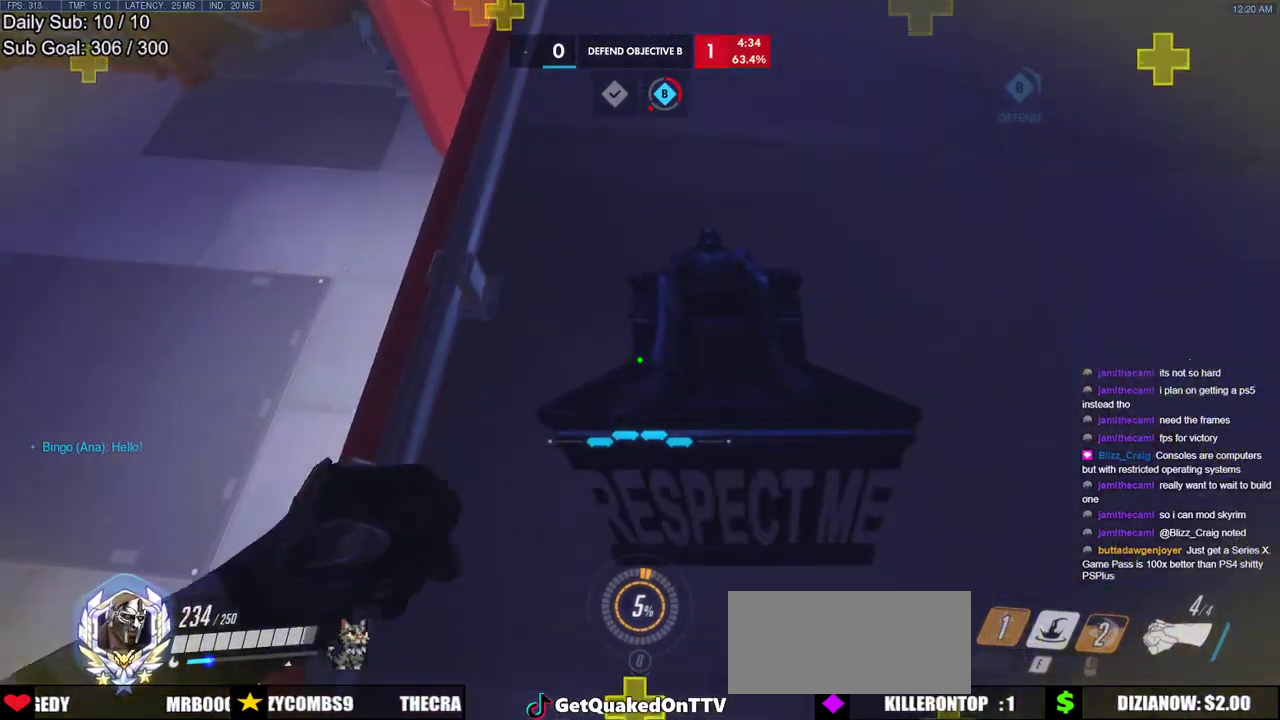
{"keys": [], "mouse": [], "events": []}
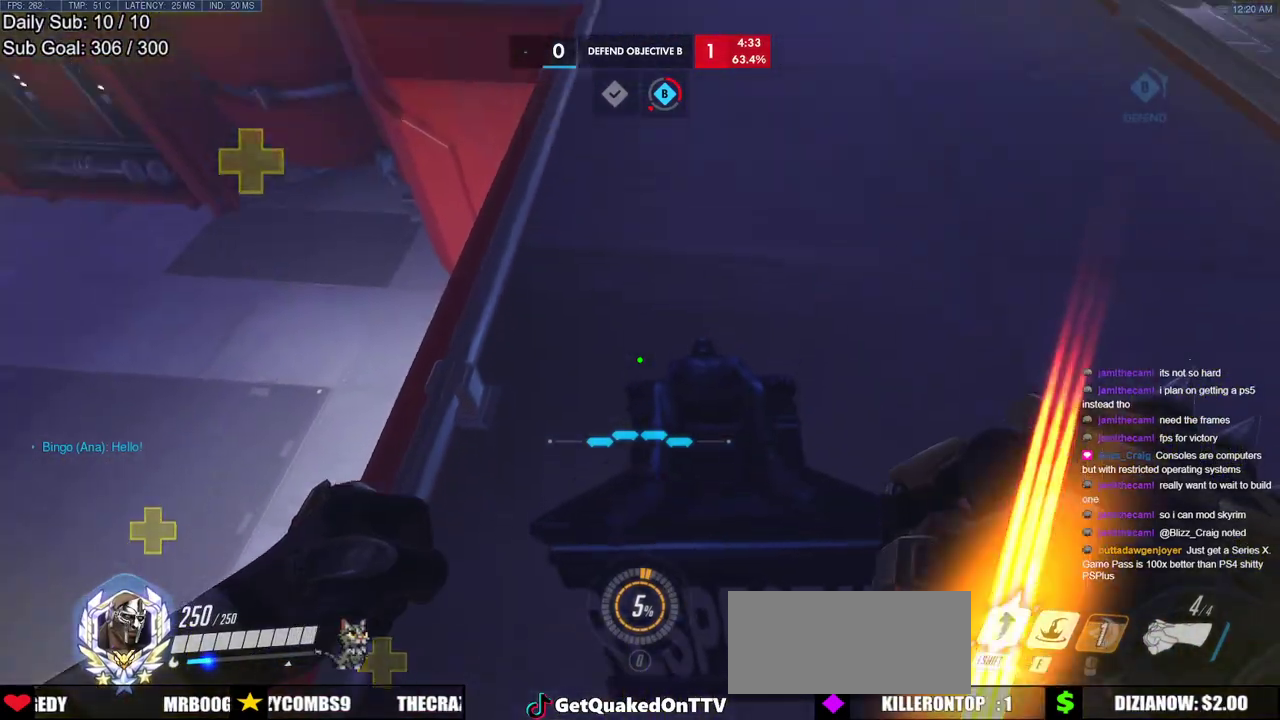
{"keys": [], "mouse": [], "events": []}
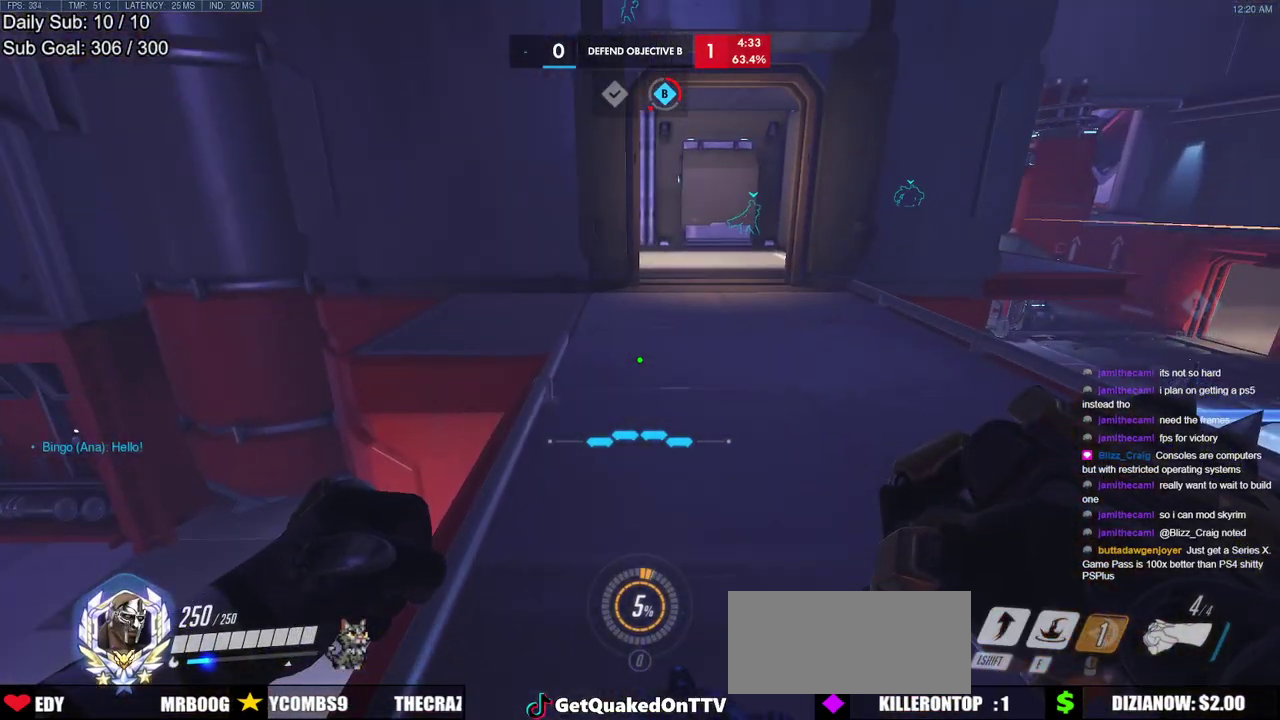
{"keys": [], "mouse": [], "events": []}
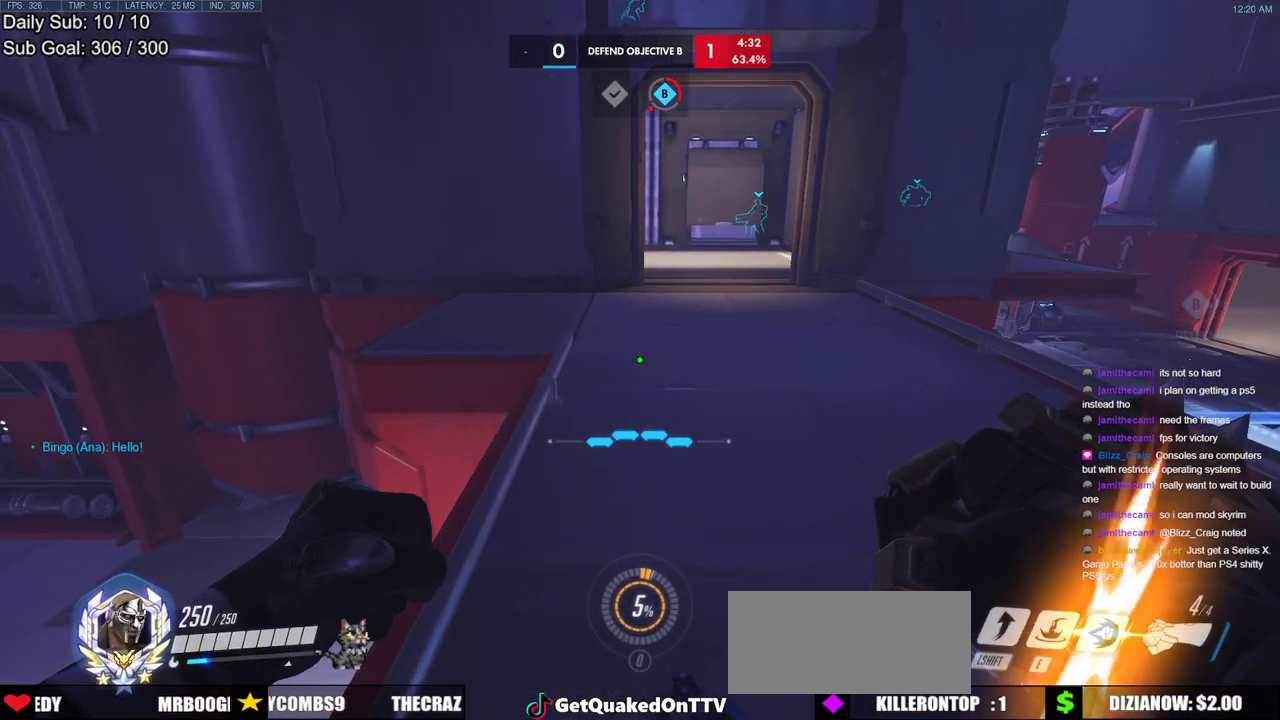
{"keys": ["w"], "mouse": [], "events": [[17, "w", "down"]]}
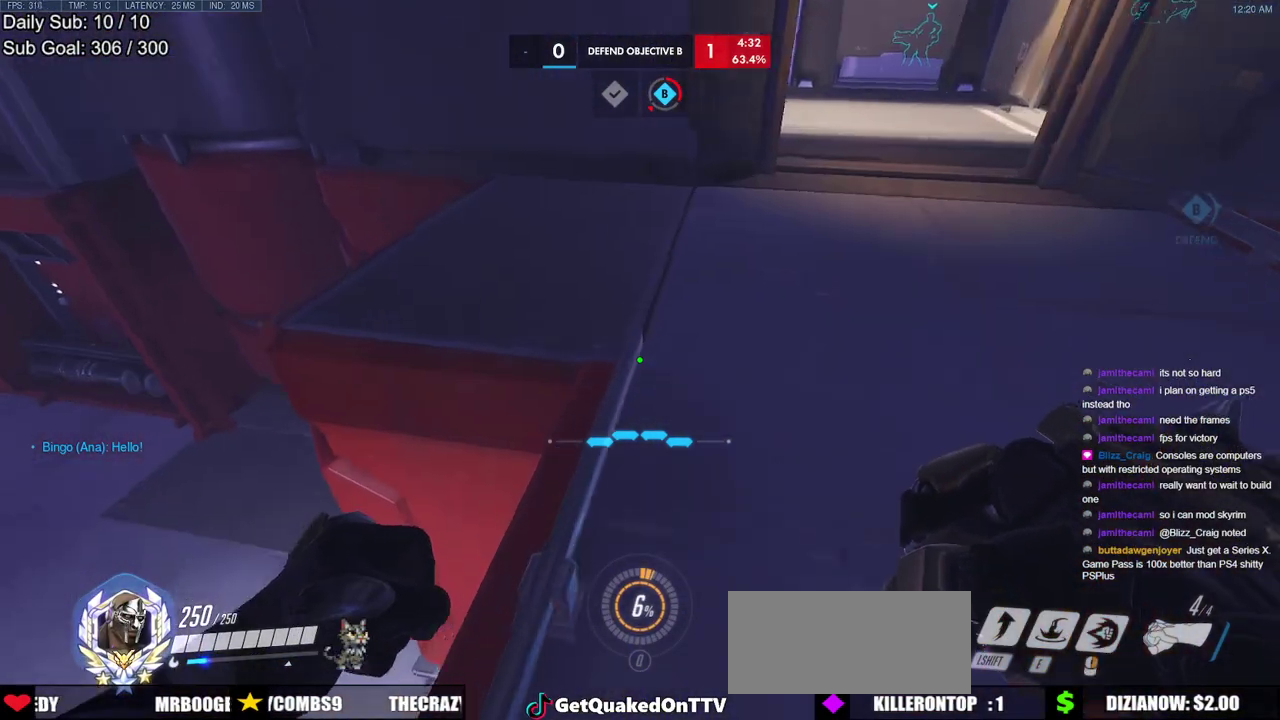
{"keys": [], "mouse": [], "events": [[117, "w", "up"]]}
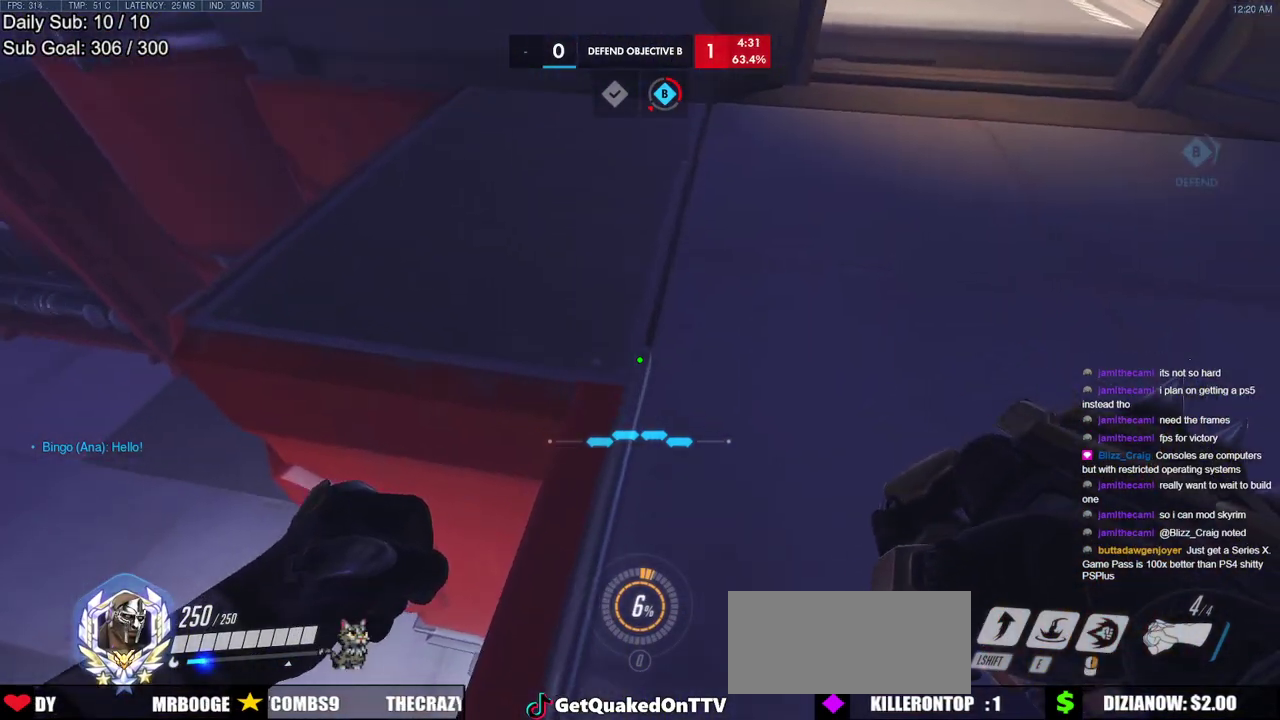
{"keys": [], "mouse": [], "events": [[133, "mouse_left", "down"], [233, "mouse_left", "up"]]}